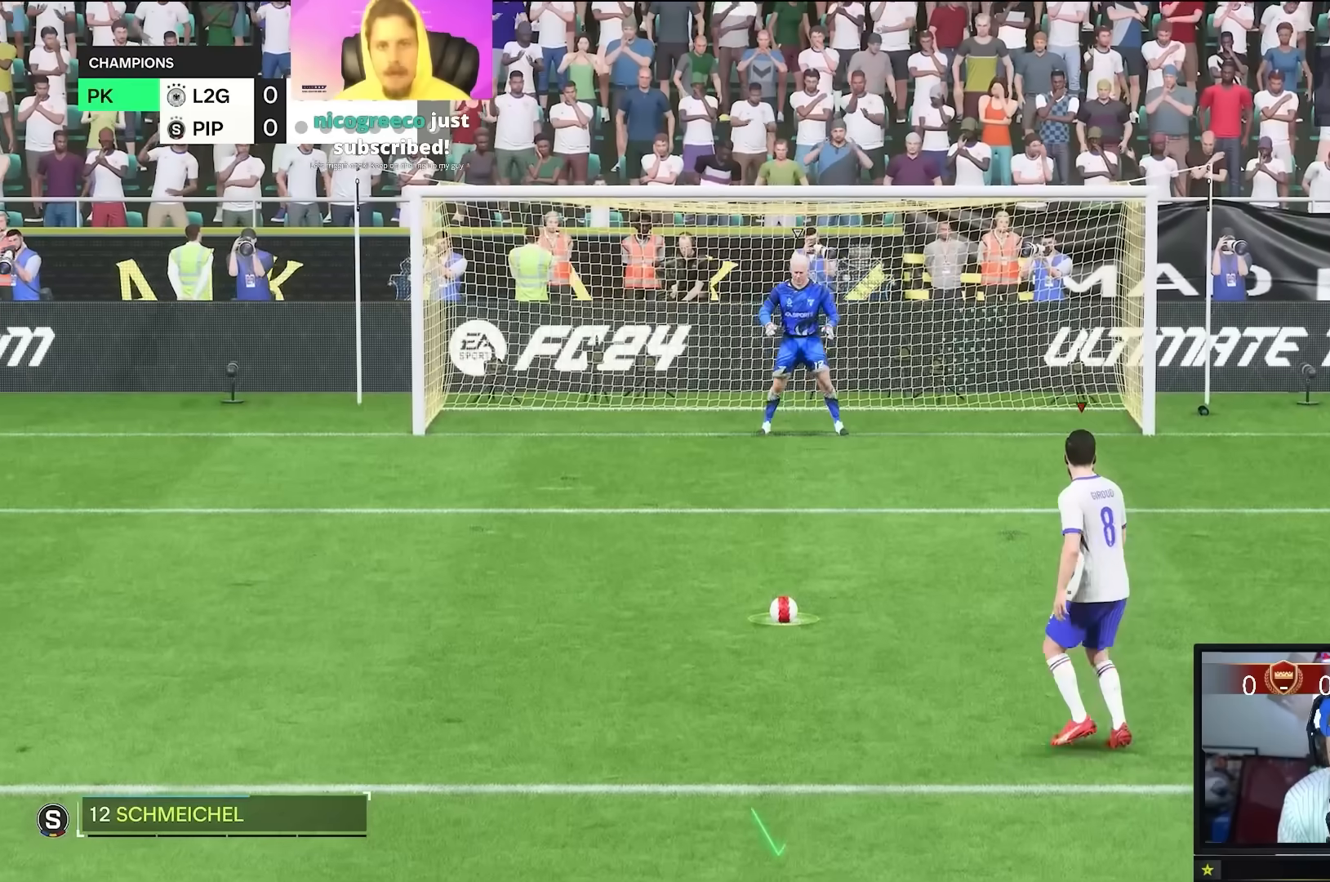
Gameplay with a controller (Xbox layout); each line is a JSON object with the inputs held at the frame after it. "events" lists button and stick changes between this image and that frame as [ms after this image, input, new state], when the widget could be followed in between. Not read: L3 R3.
{"buttons": [], "left_stick": "down-right", "right_stick": "center", "events": [[467, "left_stick", "down-right"]]}
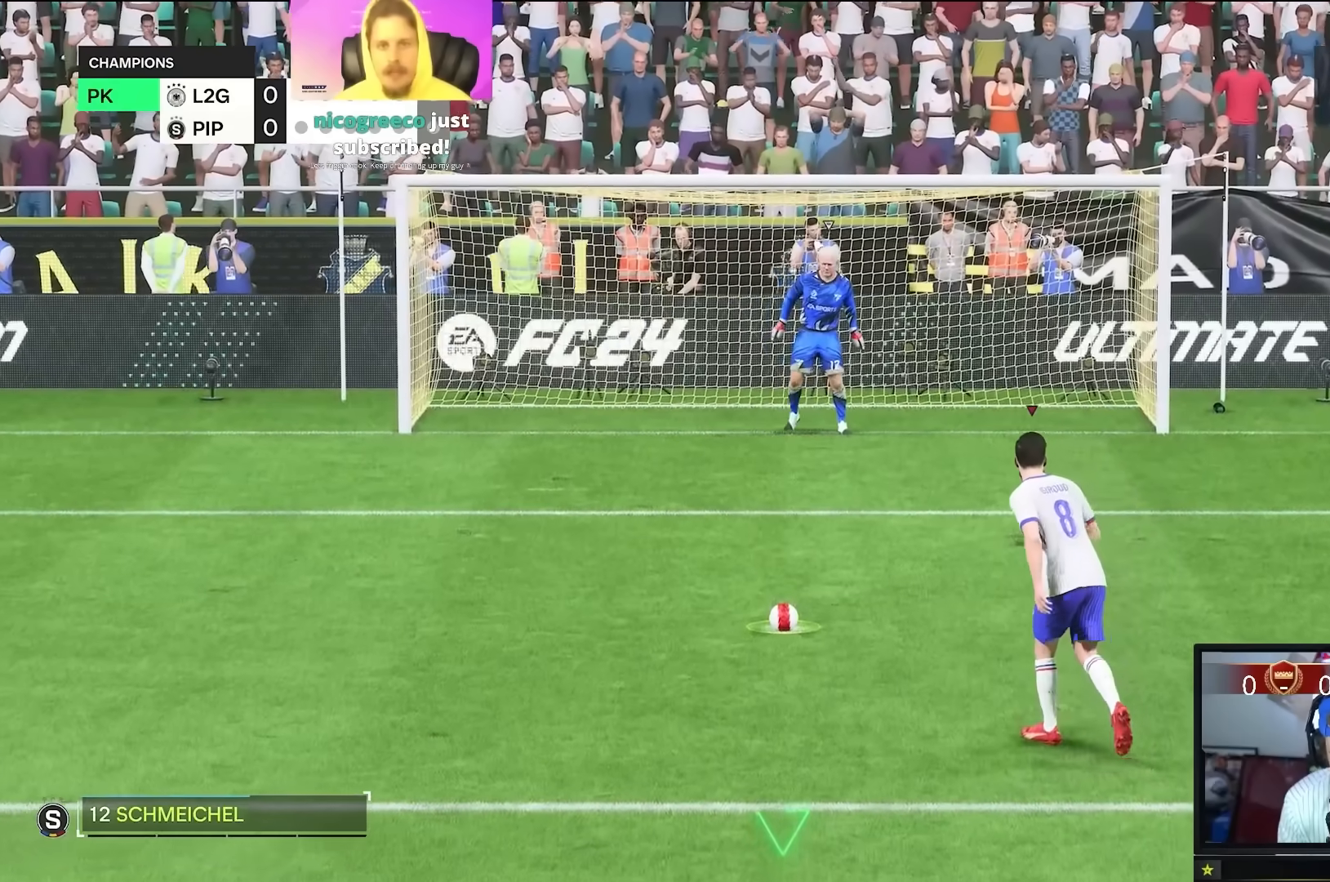
{"buttons": [], "left_stick": "right", "right_stick": "center", "events": [[134, "left_stick", "right"]]}
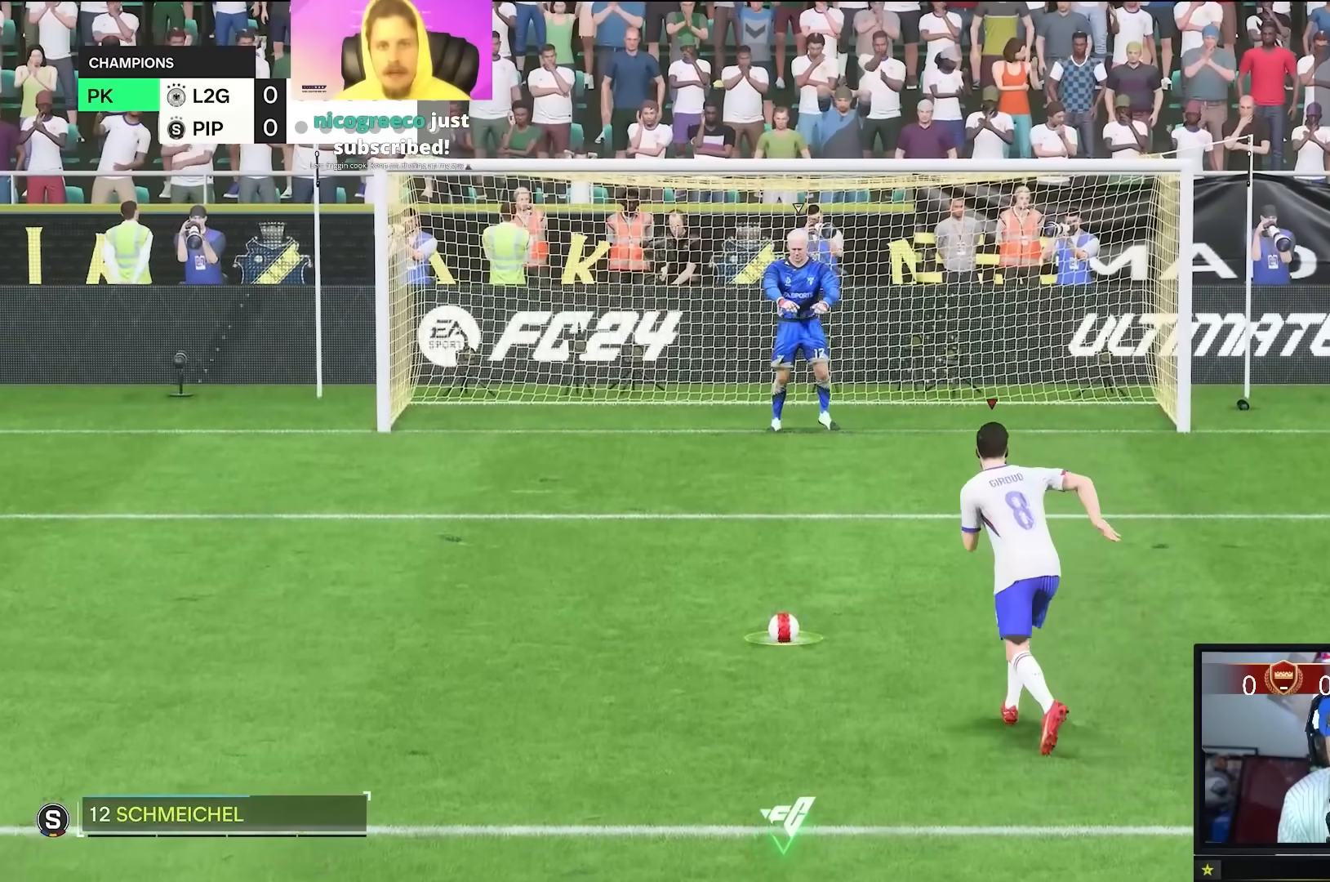
{"buttons": [], "left_stick": "right", "right_stick": "center", "events": []}
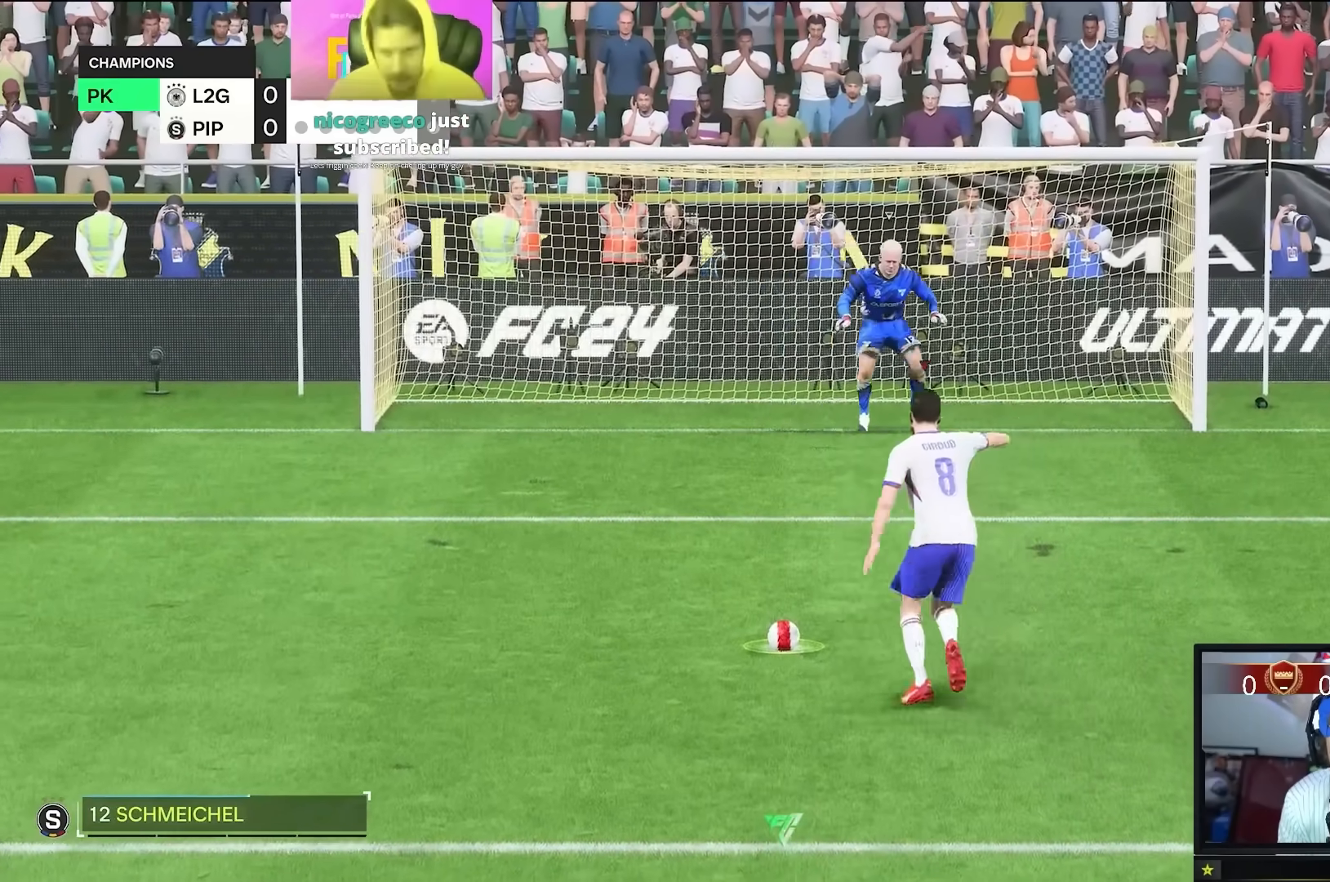
{"buttons": [], "left_stick": "right", "right_stick": "center", "events": []}
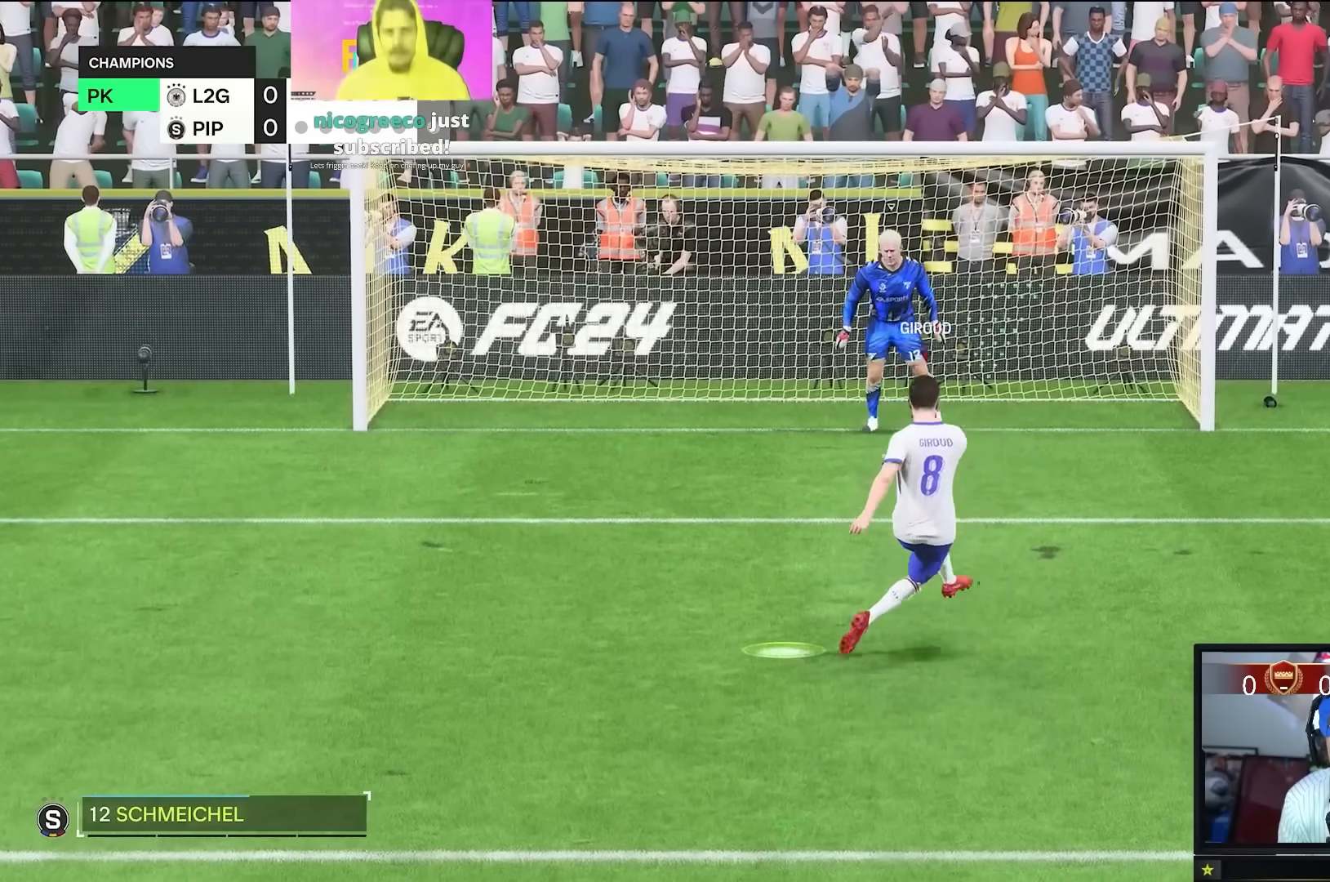
{"buttons": [], "left_stick": "right", "right_stick": "center", "events": []}
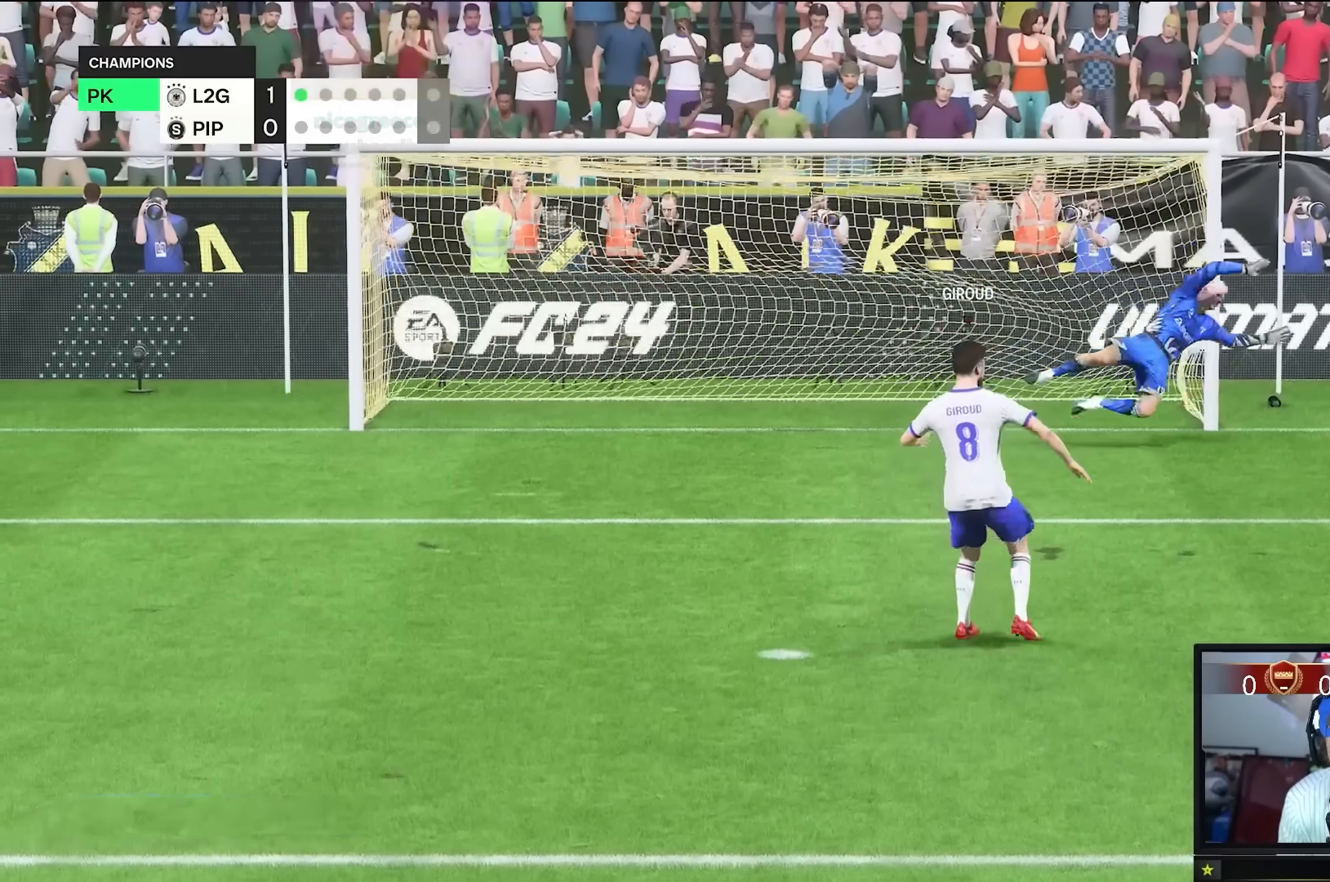
{"buttons": [], "left_stick": "center", "right_stick": "center", "events": [[301, "left_stick", "center"]]}